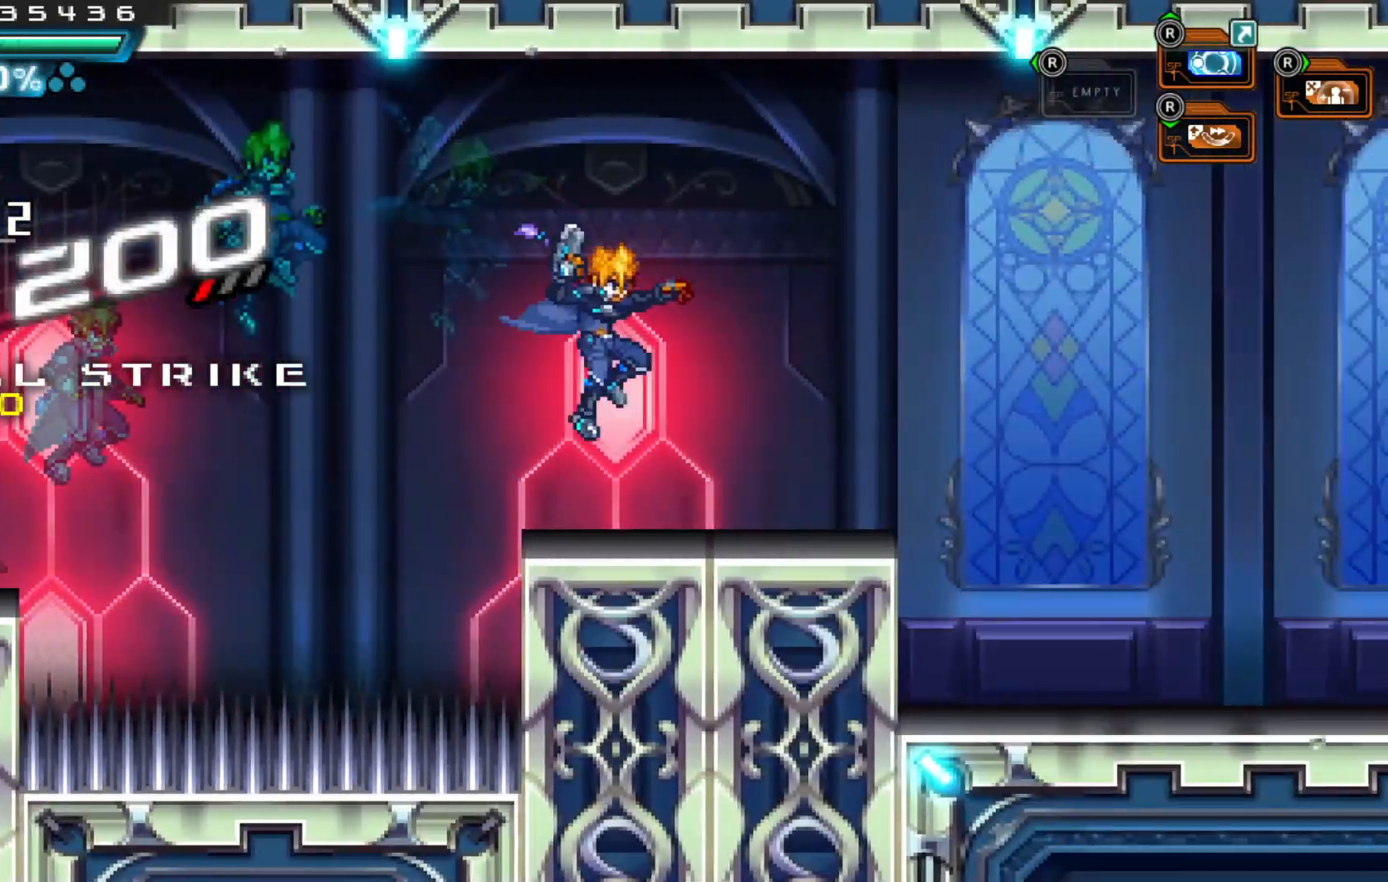
Gameplay with a controller (Xbox layout); each line is a JSON object with the inputs held at the frame after it (dt_ms = milliseconds from this image to that frame). "events" lists button and stick changes between this image and that frame as [ms after this image, input, new state], when the widget could be followed in between. Not read: HOME L1 L3 R2 R3.
{"dt_ms": 1000, "buttons": [], "left_stick": "right", "right_stick": "center"}
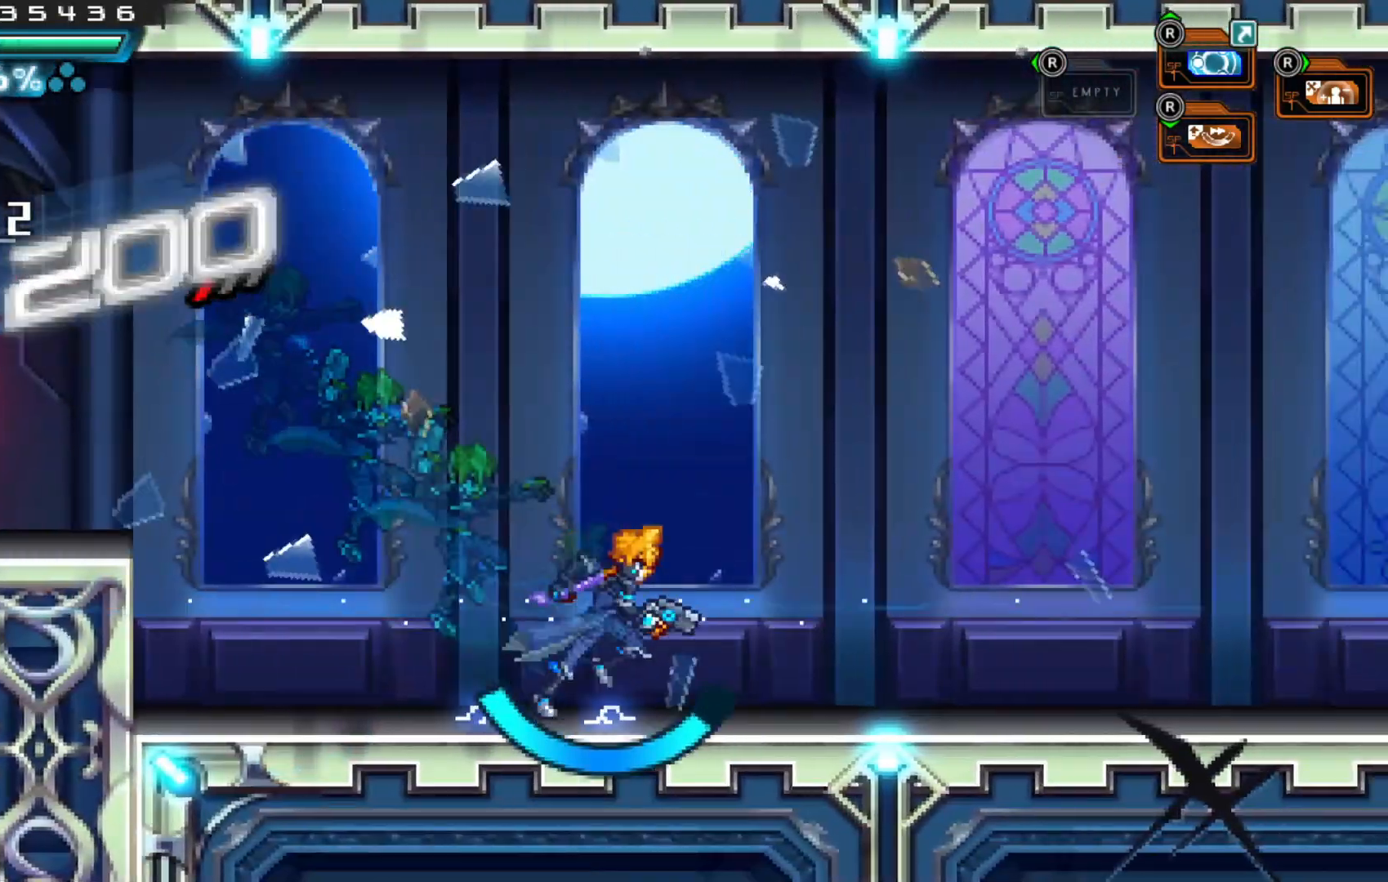
{"dt_ms": 500, "buttons": ["SELECT"], "left_stick": "right", "right_stick": "center"}
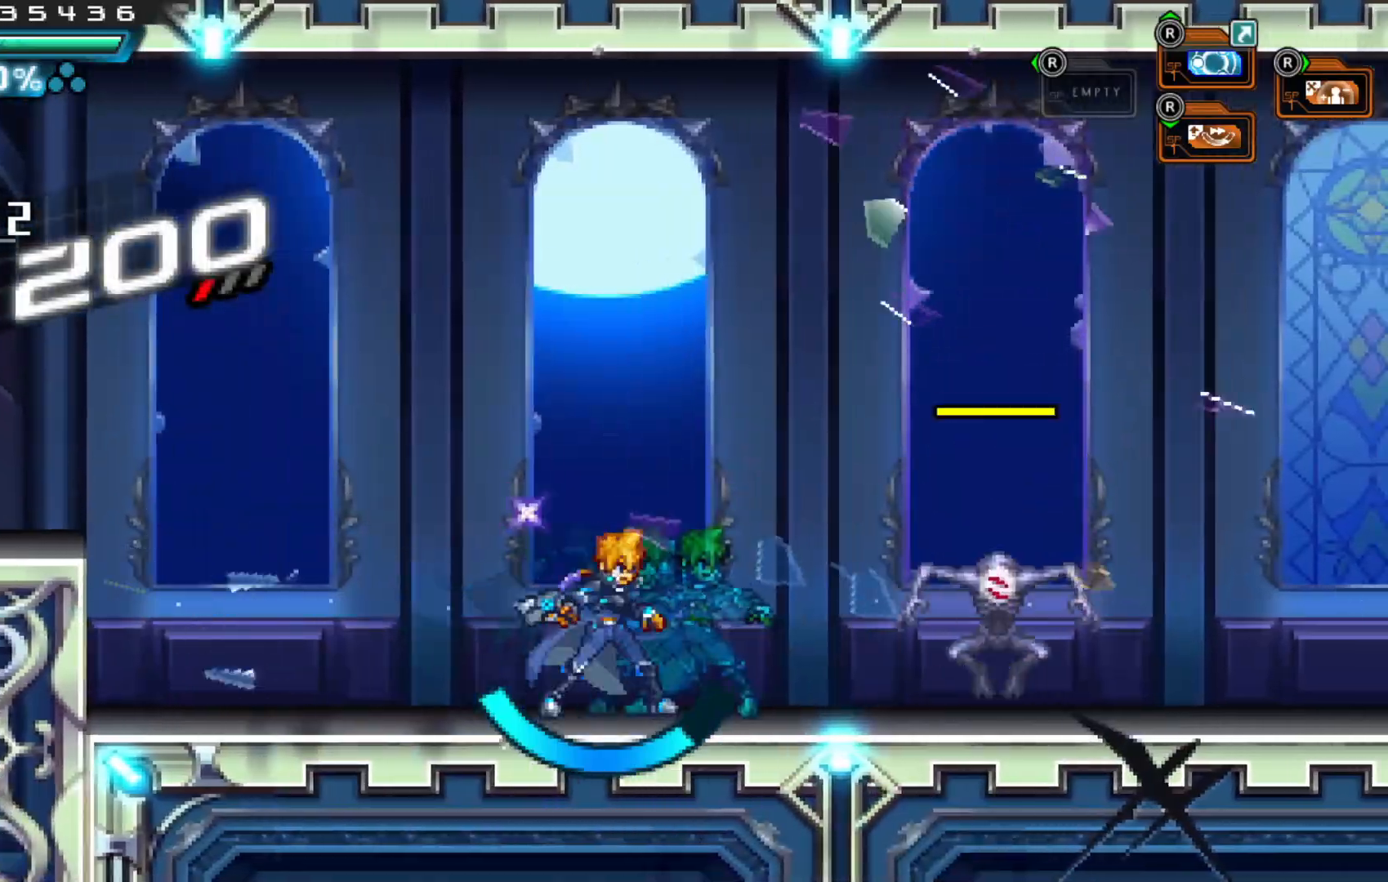
{"dt_ms": 500, "buttons": [], "left_stick": "center", "right_stick": "center", "events": [[17, "X", "down"], [50, "SELECT", "up"], [67, "X", "up"], [67, "left_stick", "center"], [167, "X", "down"], [217, "X", "up"], [300, "X", "down"], [350, "X", "up"], [417, "X", "down"], [467, "X", "up"]]}
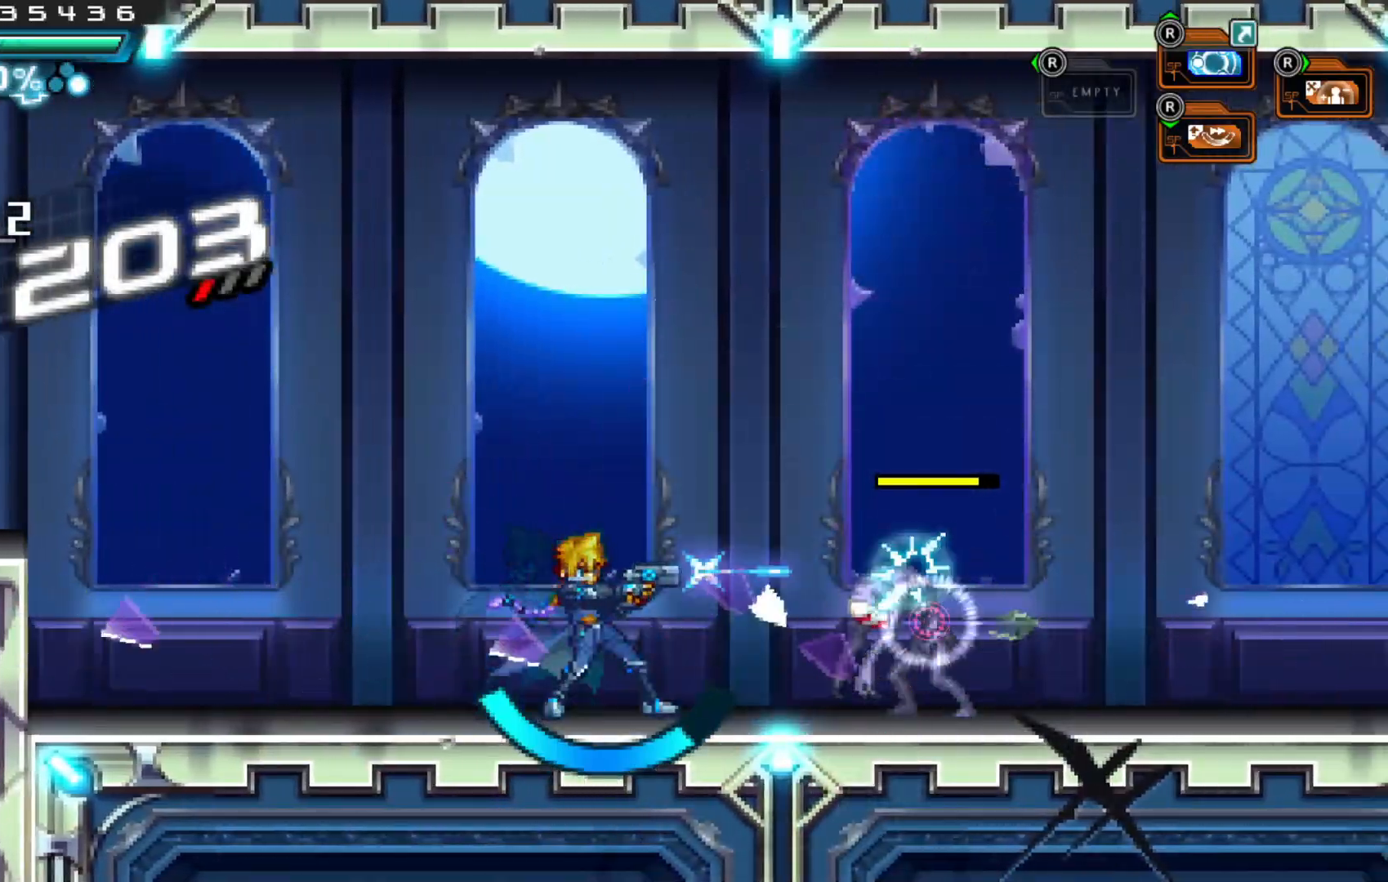
{"dt_ms": 500, "buttons": ["A", "X"], "left_stick": "right", "right_stick": "center"}
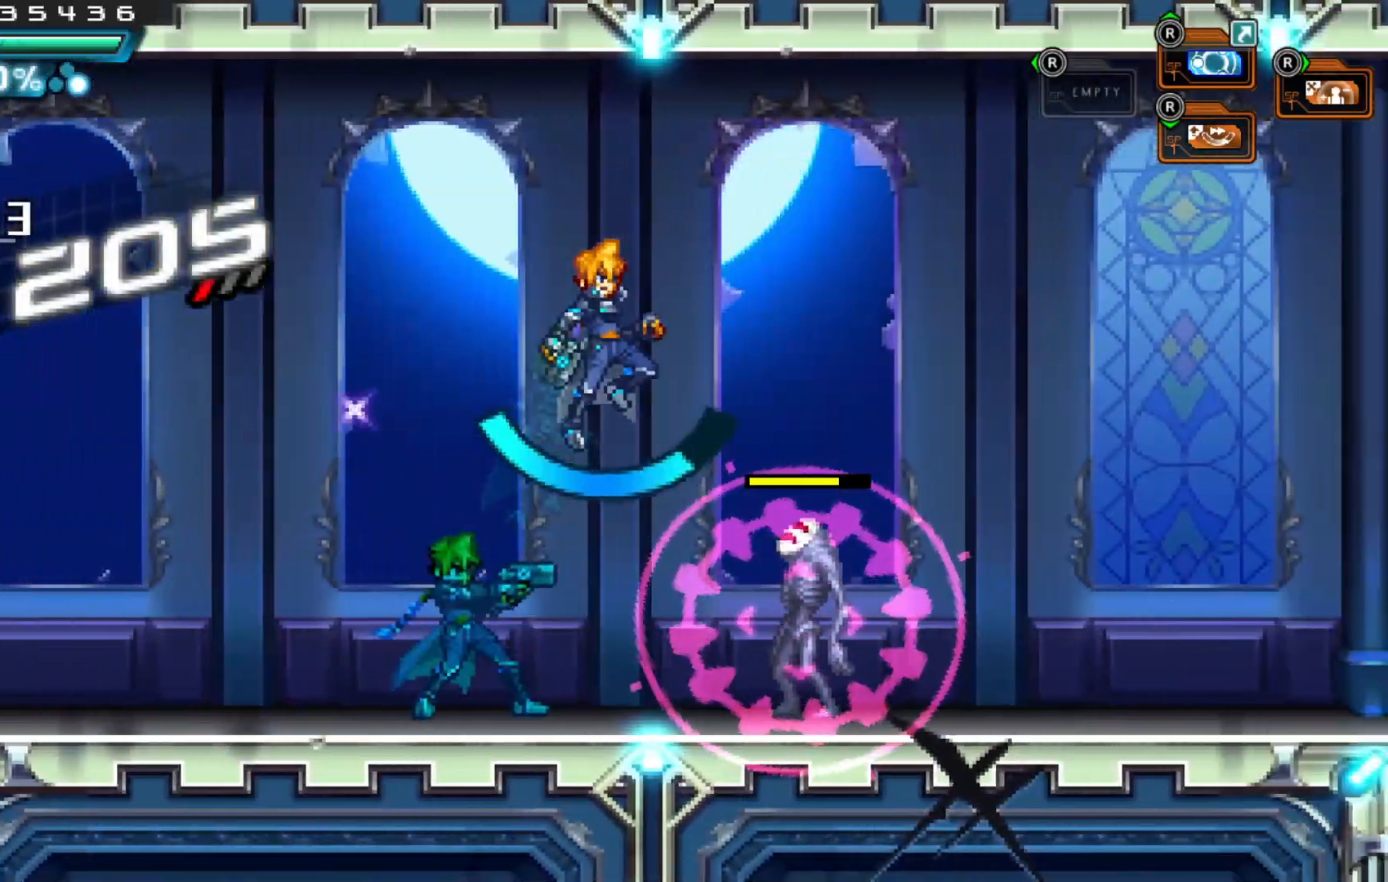
{"dt_ms": 500, "buttons": [], "left_stick": "right", "right_stick": "center"}
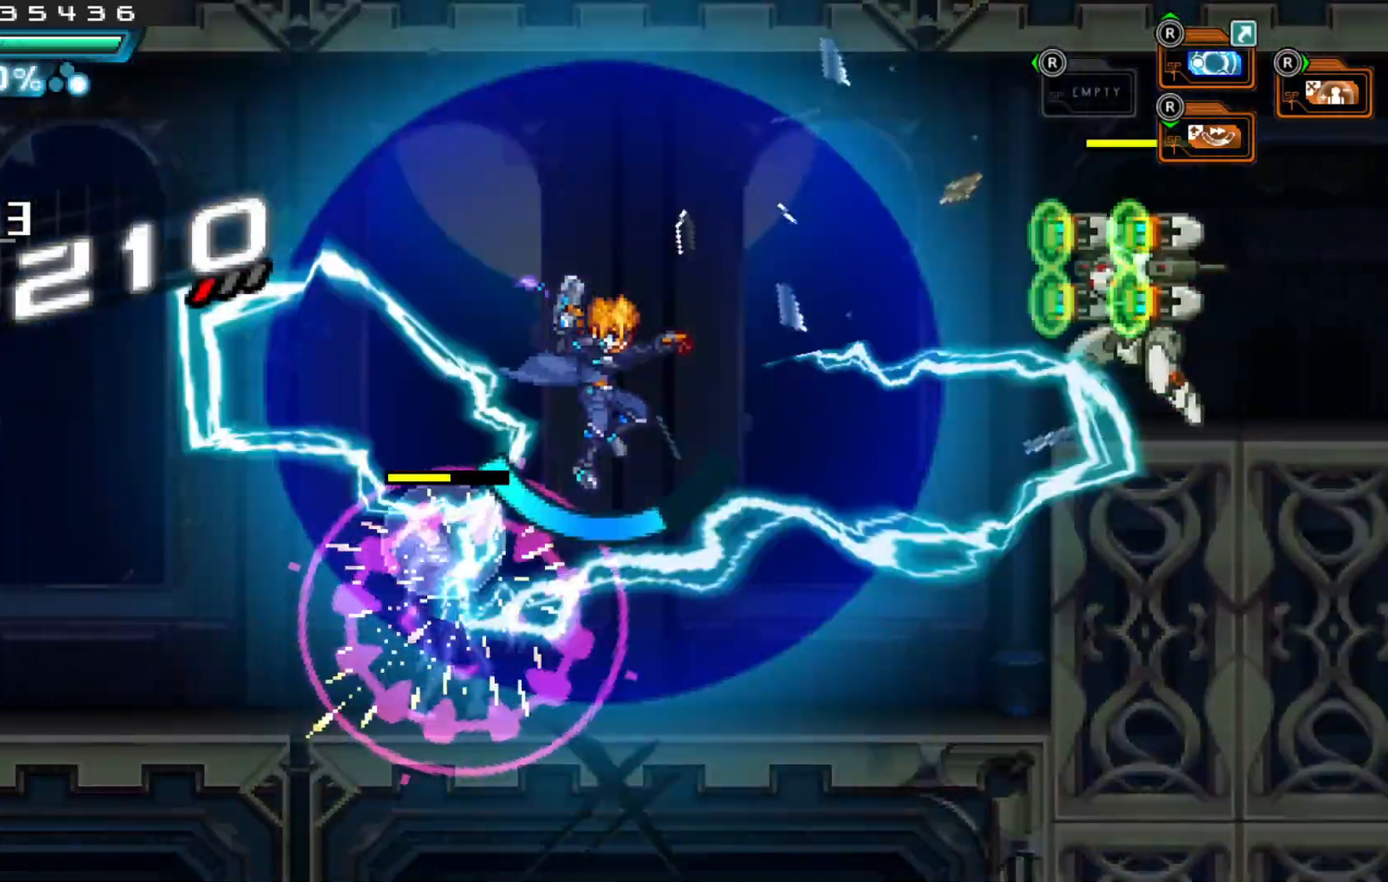
{"dt_ms": 500, "buttons": [], "left_stick": "right", "right_stick": "center", "events": [[117, "X", "down"], [217, "X", "up"], [217, "left_stick", "center"], [267, "X", "down"], [367, "X", "up"], [417, "left_stick", "right"]]}
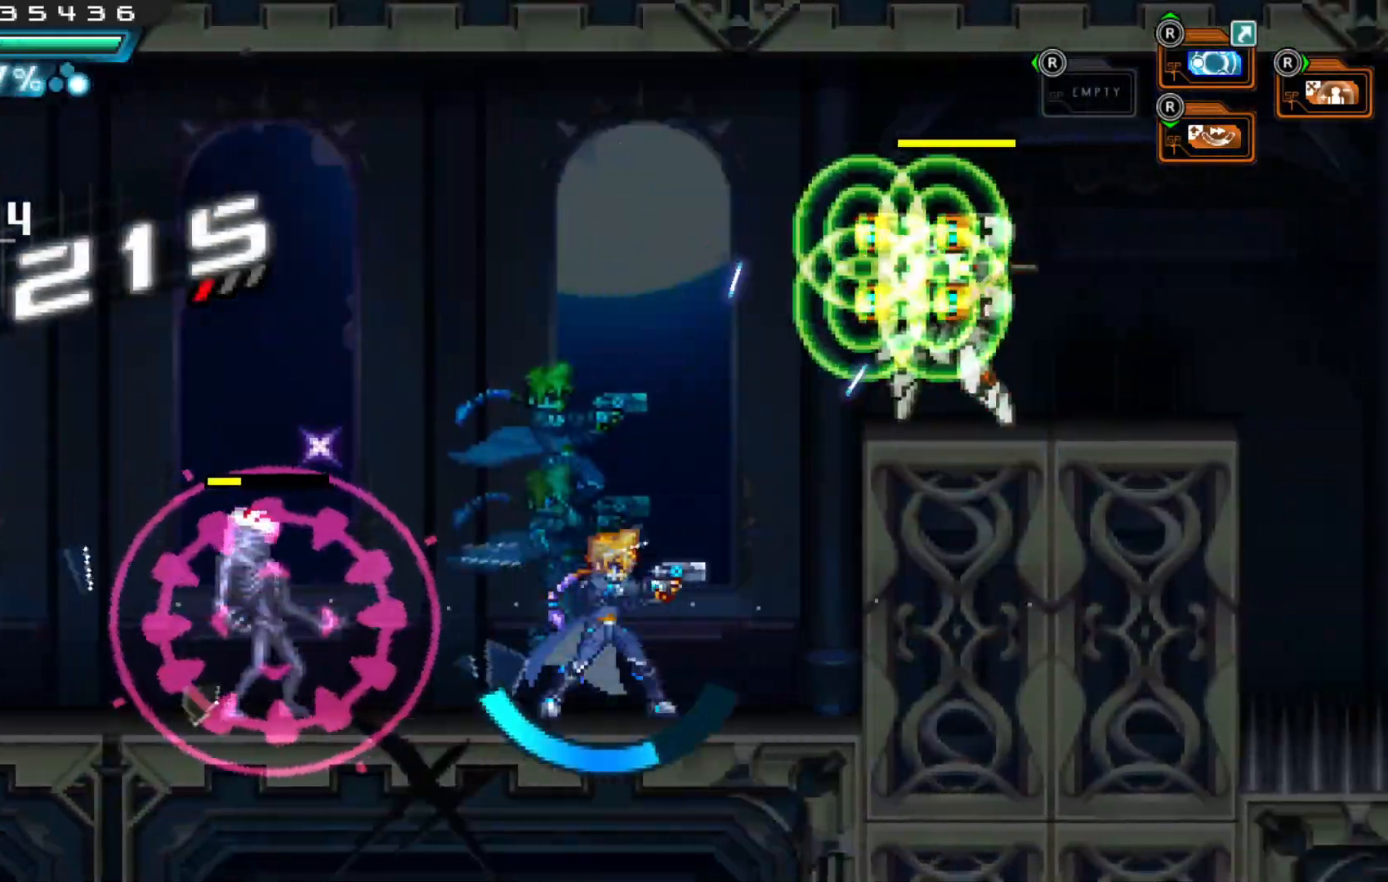
{"dt_ms": 500, "buttons": ["A"], "left_stick": "right", "right_stick": "center"}
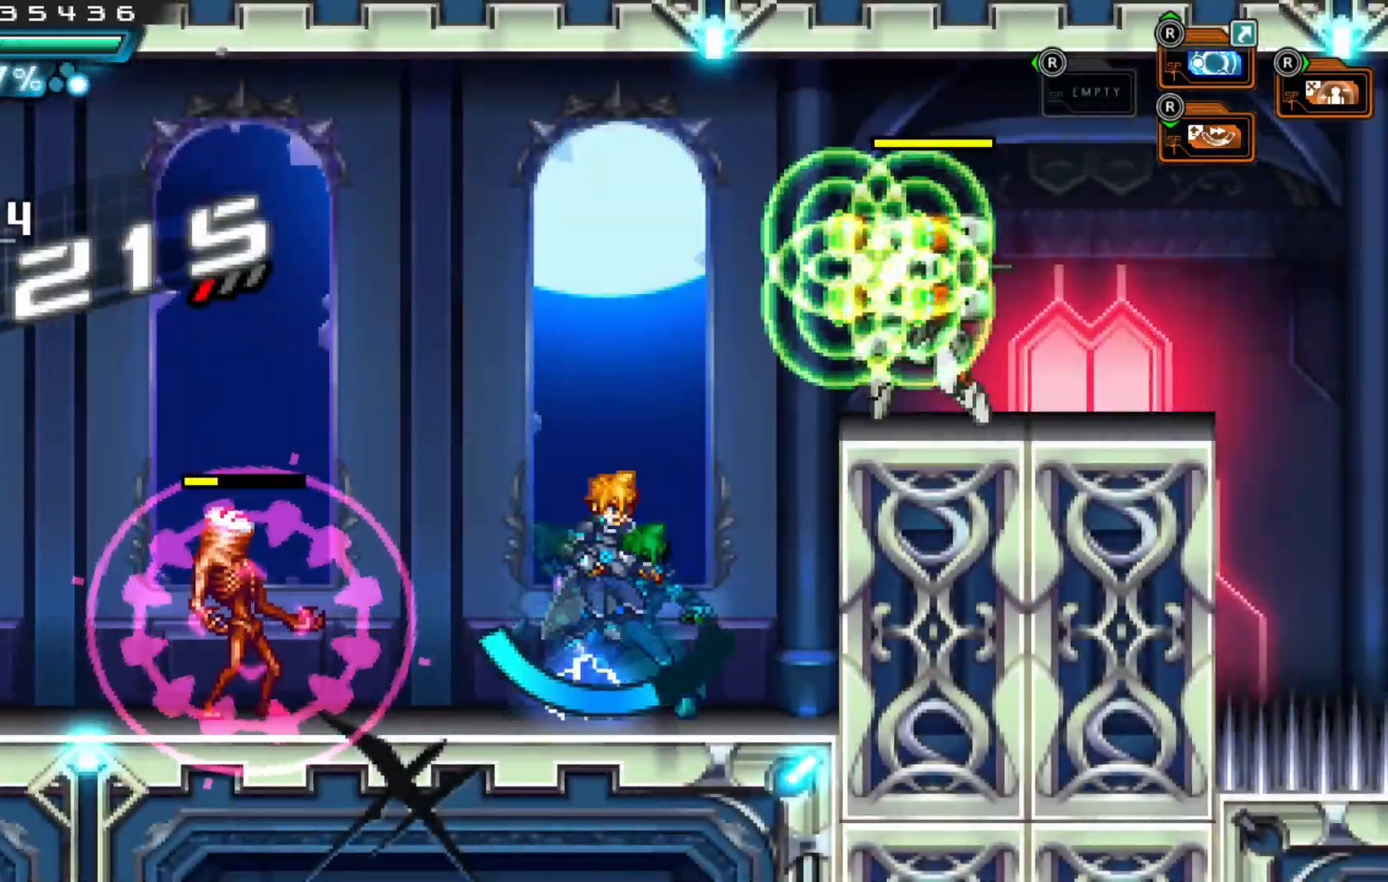
{"dt_ms": 1000, "buttons": [], "left_stick": "center", "right_stick": "center"}
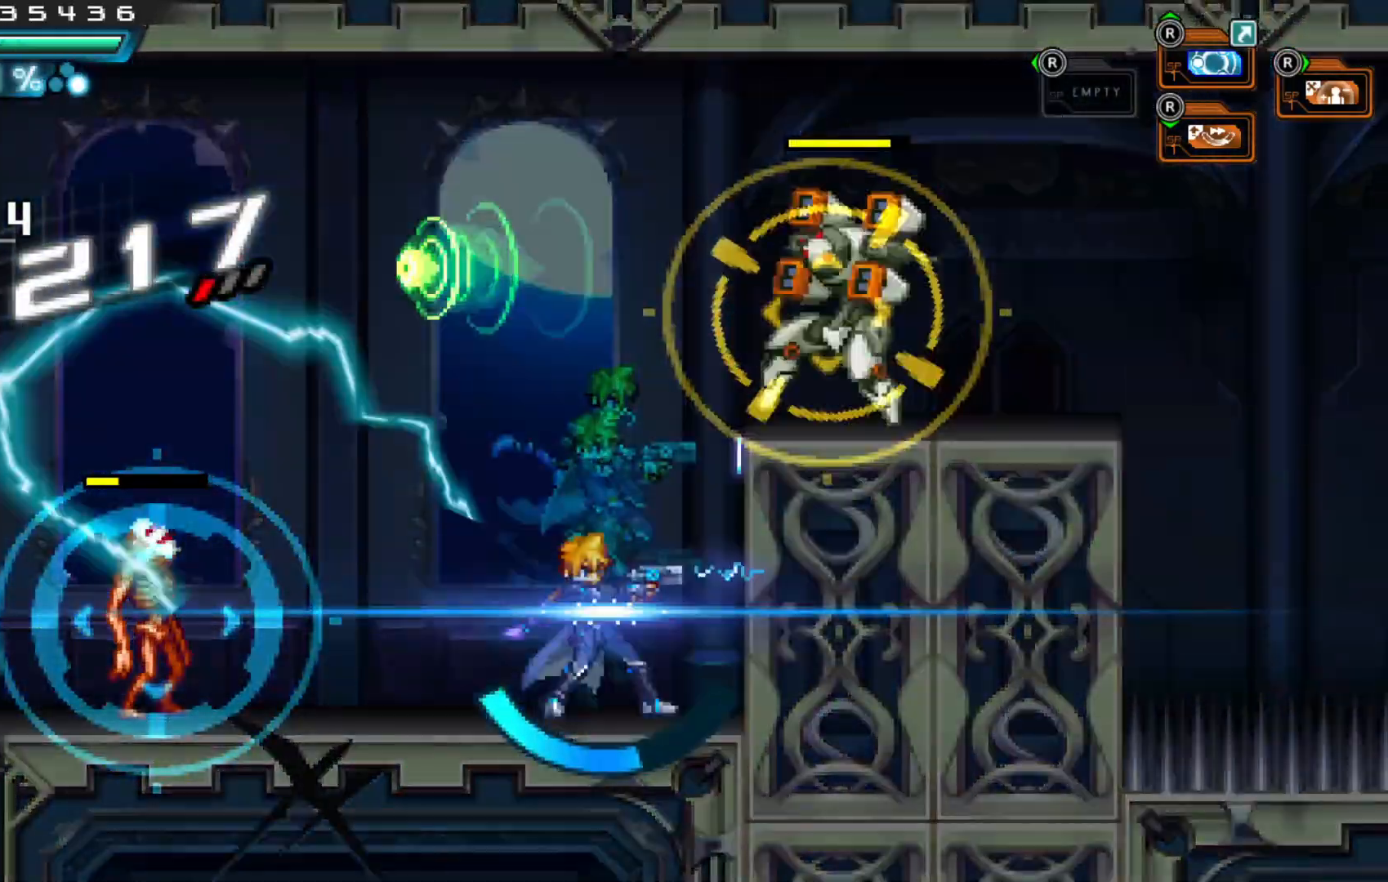
{"dt_ms": 500, "buttons": [], "left_stick": "center", "right_stick": "center", "events": [[267, "left_stick", "left"], [400, "left_stick", "center"]]}
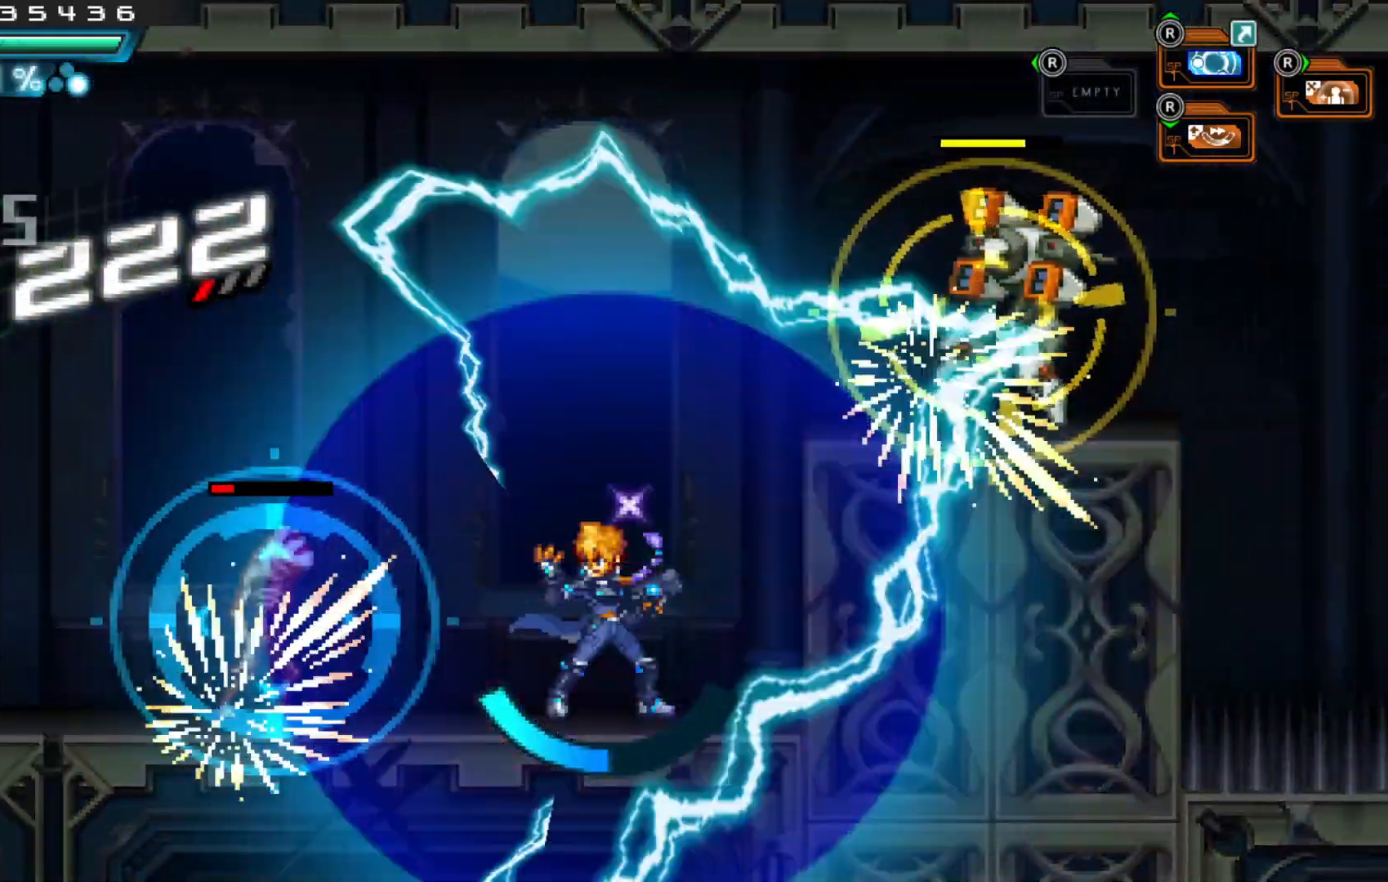
{"dt_ms": 500, "buttons": [], "left_stick": "center", "right_stick": "center", "events": [[217, "left_stick", "right"], [350, "left_stick", "center"]]}
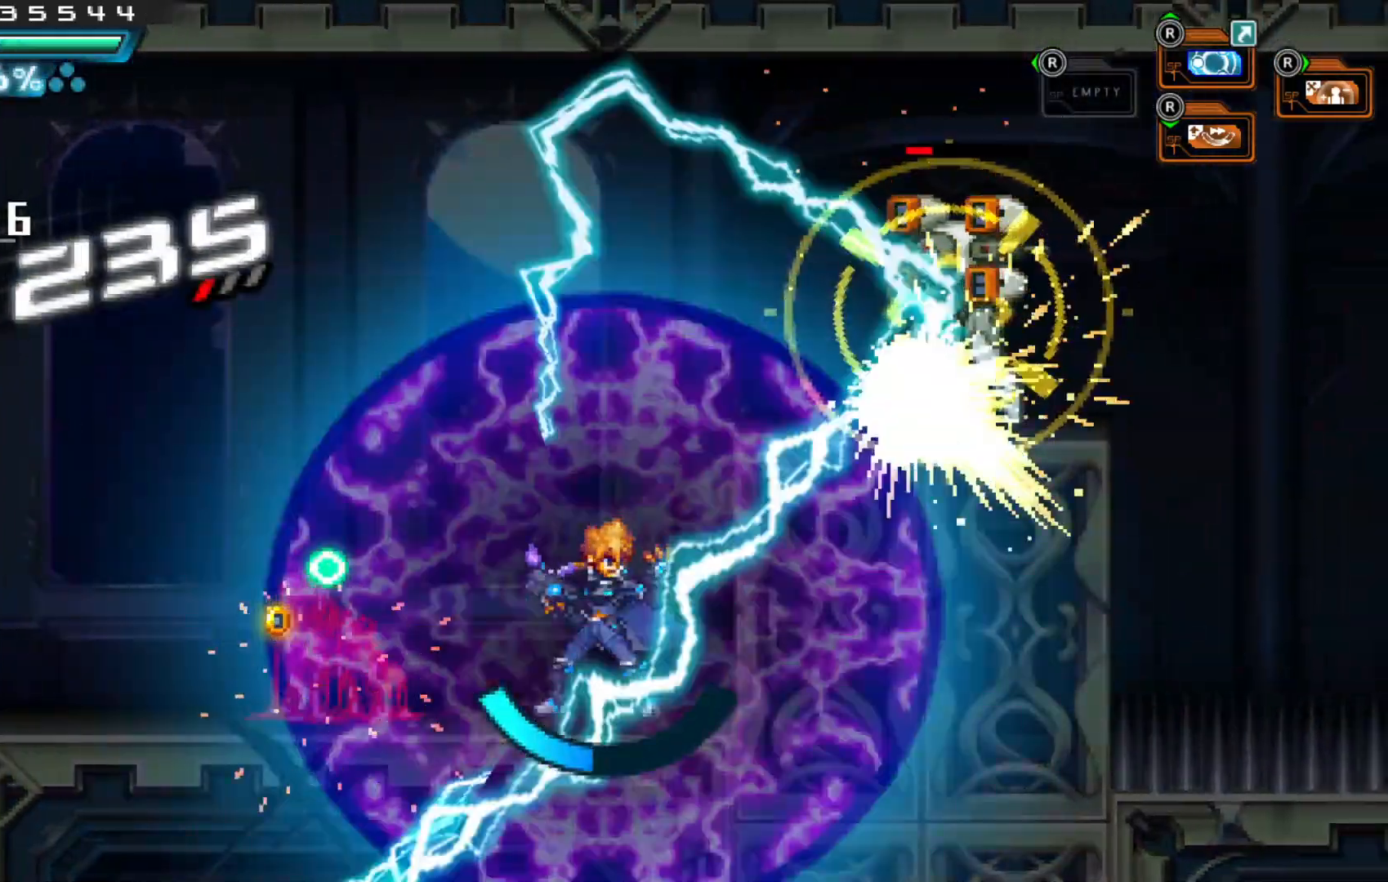
{"dt_ms": 500, "buttons": [], "left_stick": "center", "right_stick": "center", "events": [[67, "left_stick", "right"], [217, "left_stick", "center"]]}
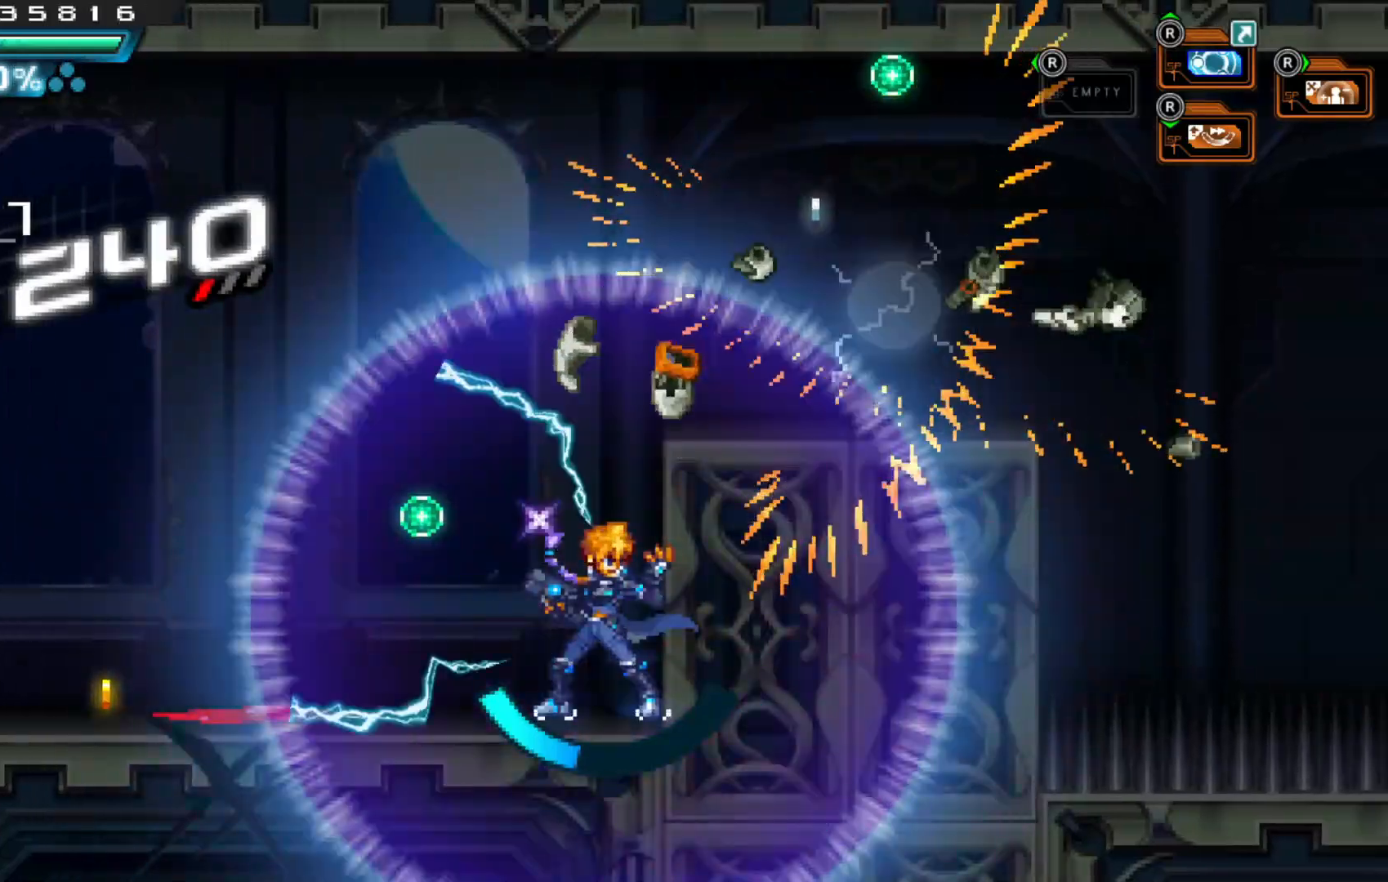
{"dt_ms": 500, "buttons": [], "left_stick": "left", "right_stick": "center", "events": [[17, "left_stick", "down"], [167, "left_stick", "center"], [250, "left_stick", "down"], [367, "left_stick", "center"], [500, "left_stick", "left"]]}
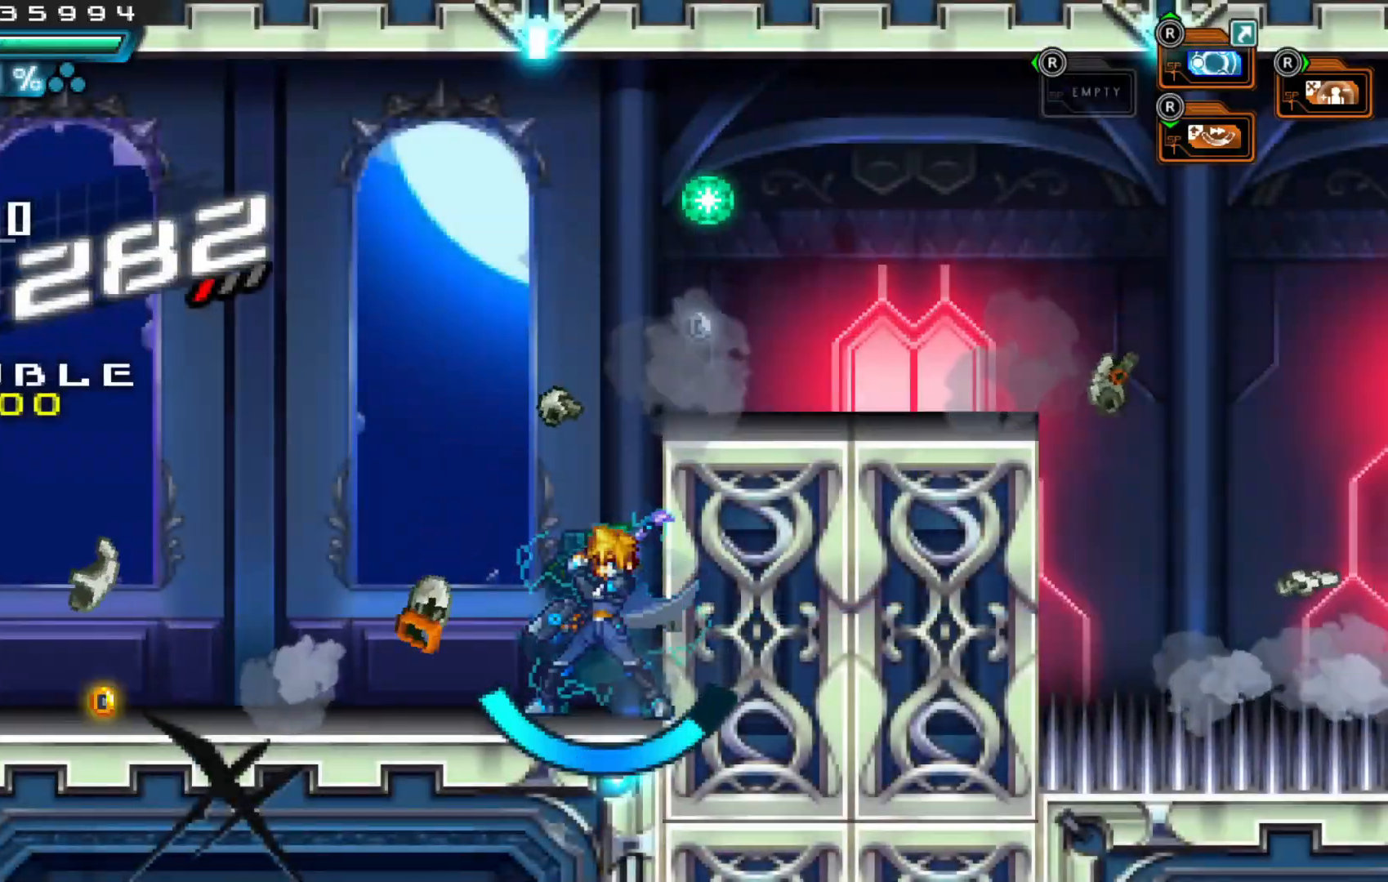
{"dt_ms": 500, "buttons": ["L2"], "left_stick": "up", "right_stick": "center"}
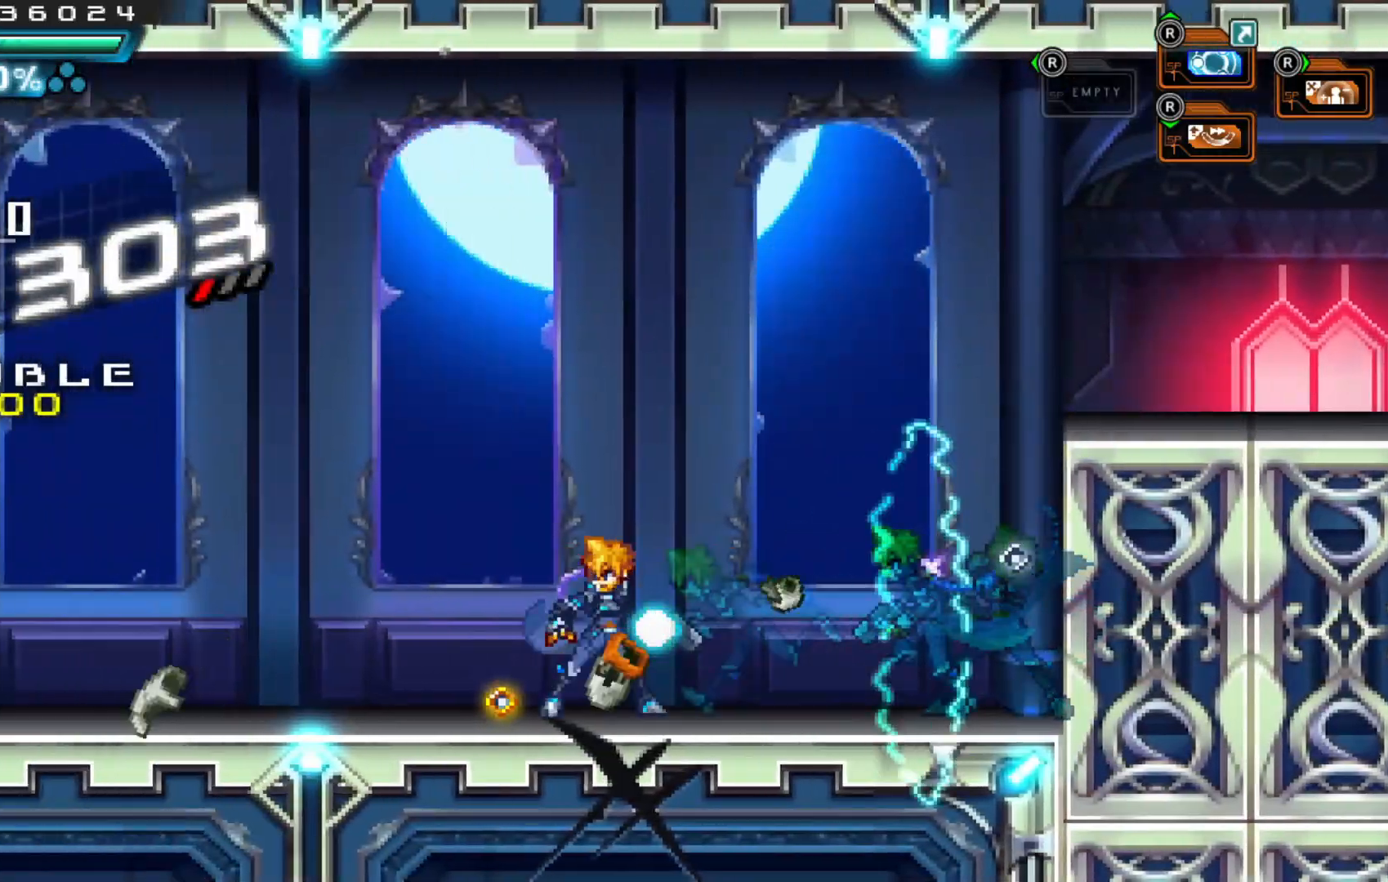
{"dt_ms": 500, "buttons": [], "left_stick": "right", "right_stick": "center", "events": [[17, "left_stick", "up-left"], [67, "L2", "up"], [267, "left_stick", "up-right"], [317, "left_stick", "right"], [383, "L2", "down"], [450, "L2", "up"]]}